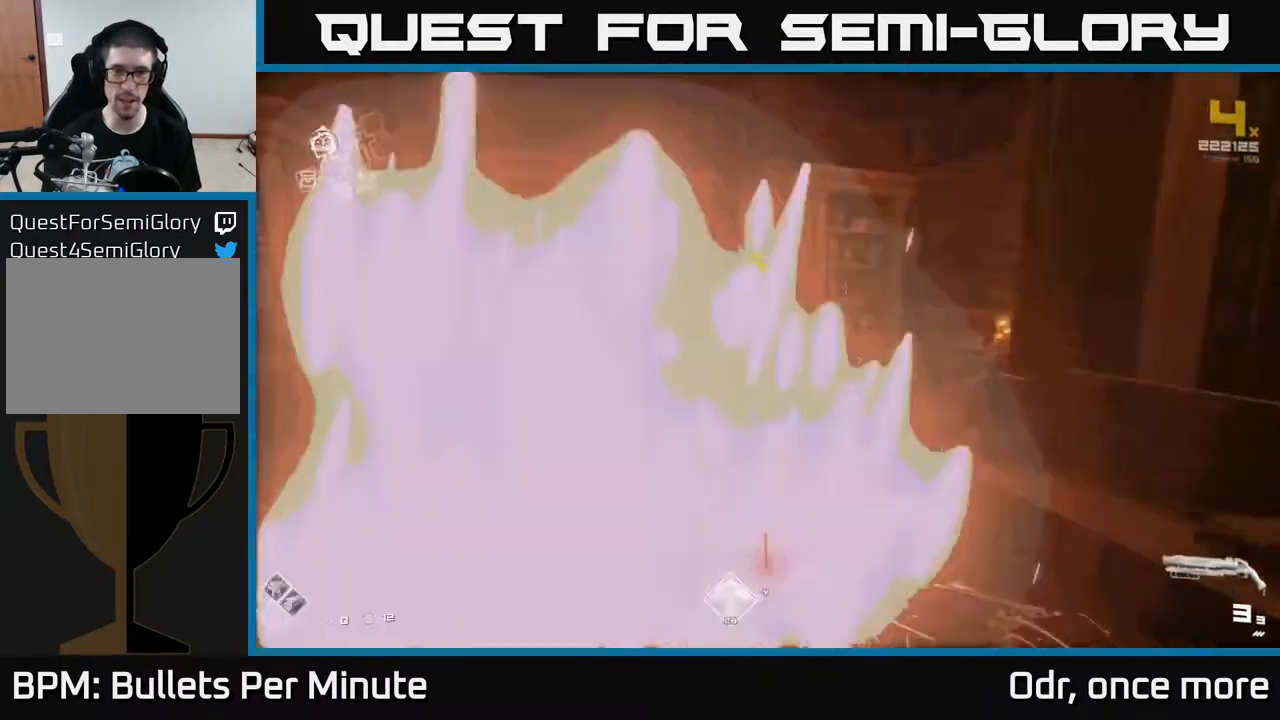
Gameplay with a controller (Xbox layout); each line is a JSON object with the inputs held at the frame after it. "events" lists button and stick changes between this image and that frame as [ms after this image, input, new state], when the widget could be followed in between.
{"buttons": [], "left_stick": "right", "right_stick": "right", "events": [[50, "Y", "up"], [217, "right_stick", "right"], [267, "left_stick", "down"], [417, "left_stick", "right"]]}
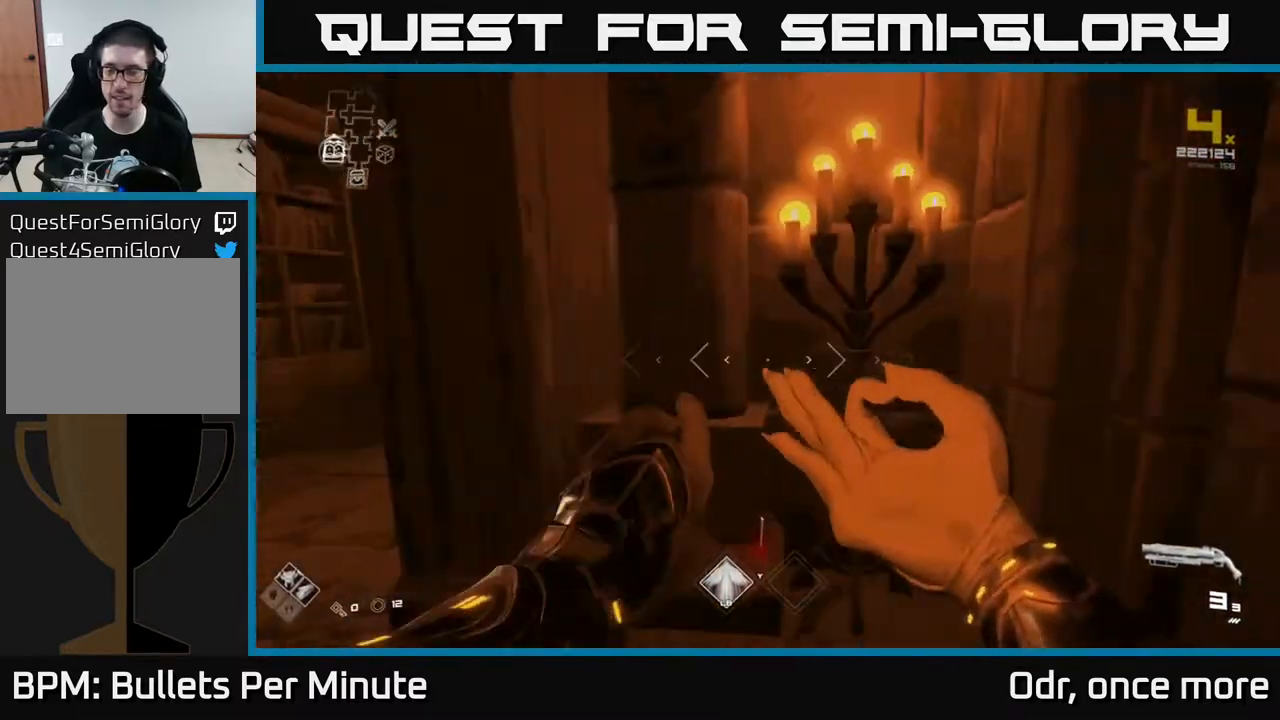
{"buttons": [], "left_stick": "up", "right_stick": "center", "events": [[300, "left_stick", "up"], [483, "right_stick", "center"]]}
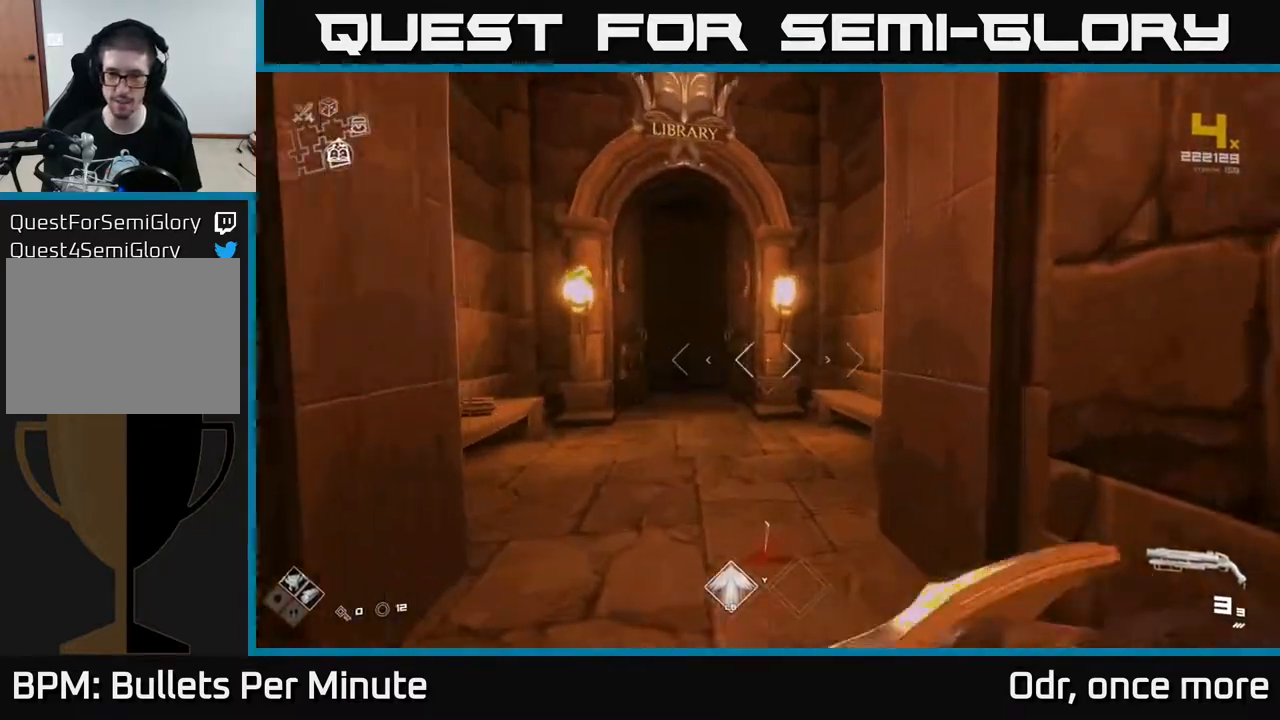
{"buttons": [], "left_stick": "up", "right_stick": "center", "events": [[250, "right_stick", "down-left"], [350, "right_stick", "center"]]}
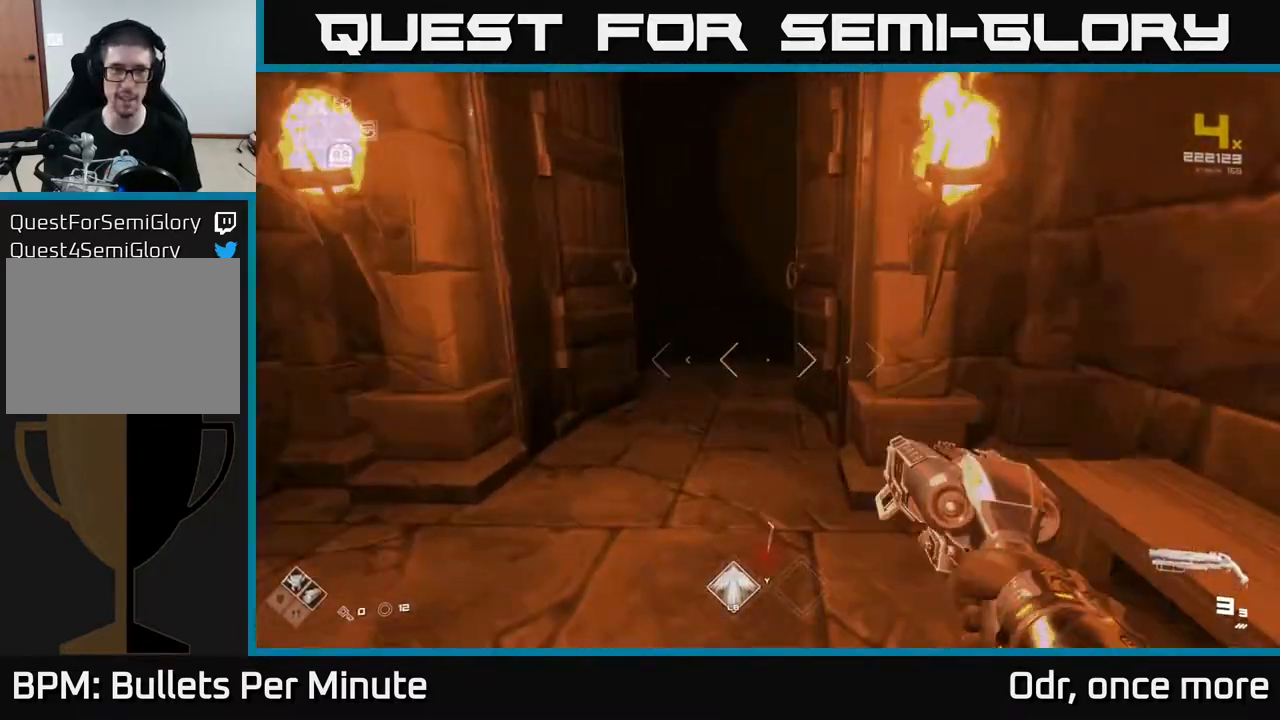
{"buttons": ["L1"], "left_stick": "up", "right_stick": "center", "events": [[183, "L1", "down"]]}
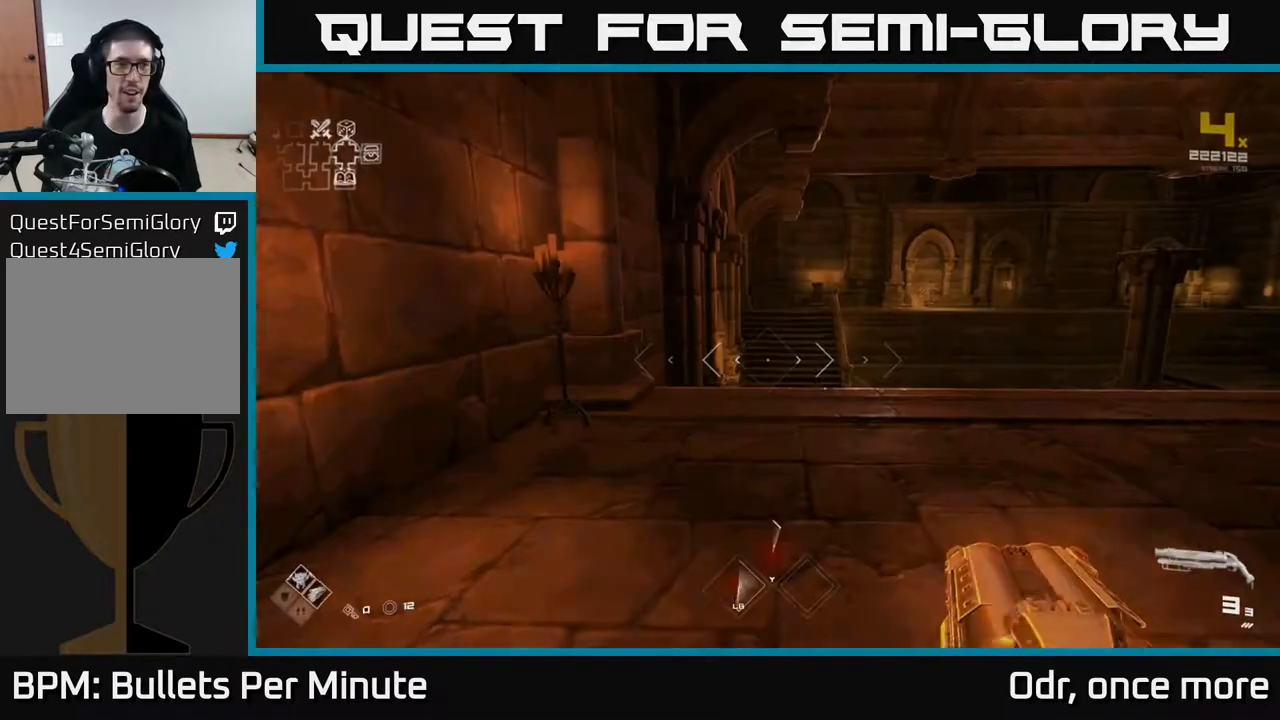
{"buttons": ["L1"], "left_stick": "up", "right_stick": "center", "events": []}
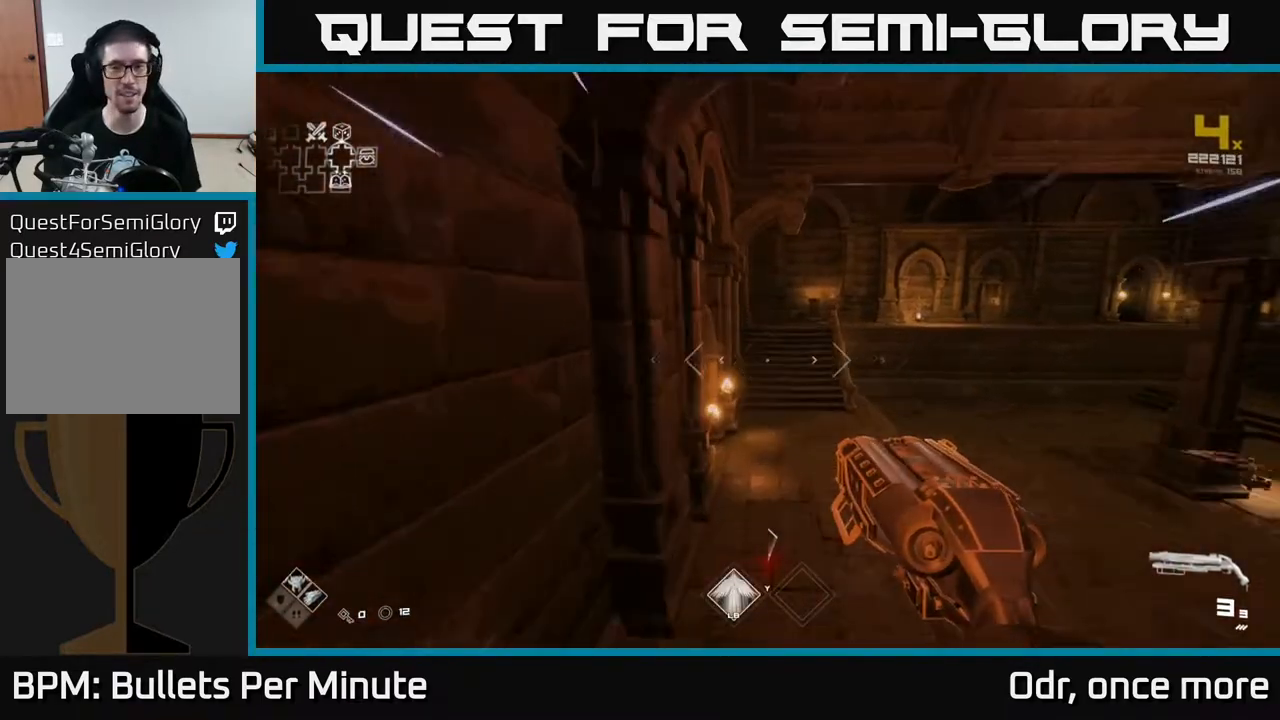
{"buttons": ["A"], "left_stick": "up", "right_stick": "center", "events": [[117, "right_stick", "right"], [133, "left_stick", "up-right"], [317, "left_stick", "up"], [317, "right_stick", "center"], [483, "A", "down"], [483, "L1", "up"]]}
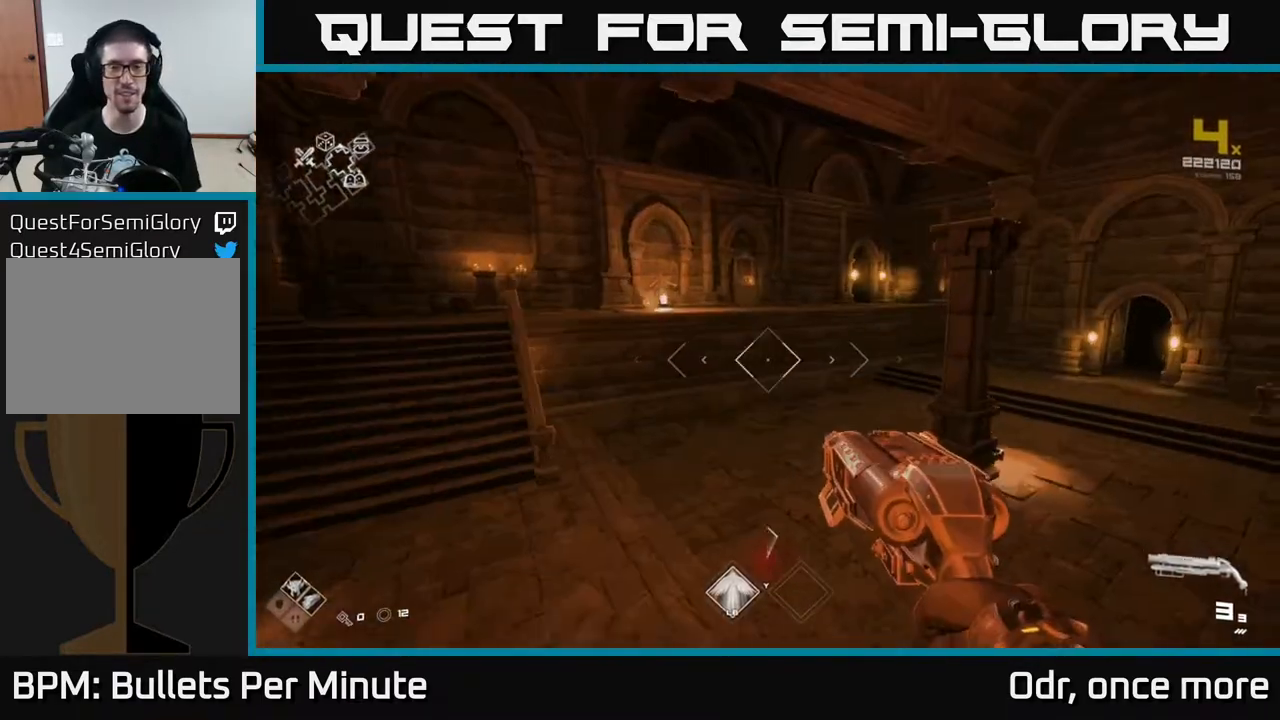
{"buttons": [], "left_stick": "up", "right_stick": "center", "events": [[133, "A", "up"], [250, "A", "down"], [367, "A", "up"]]}
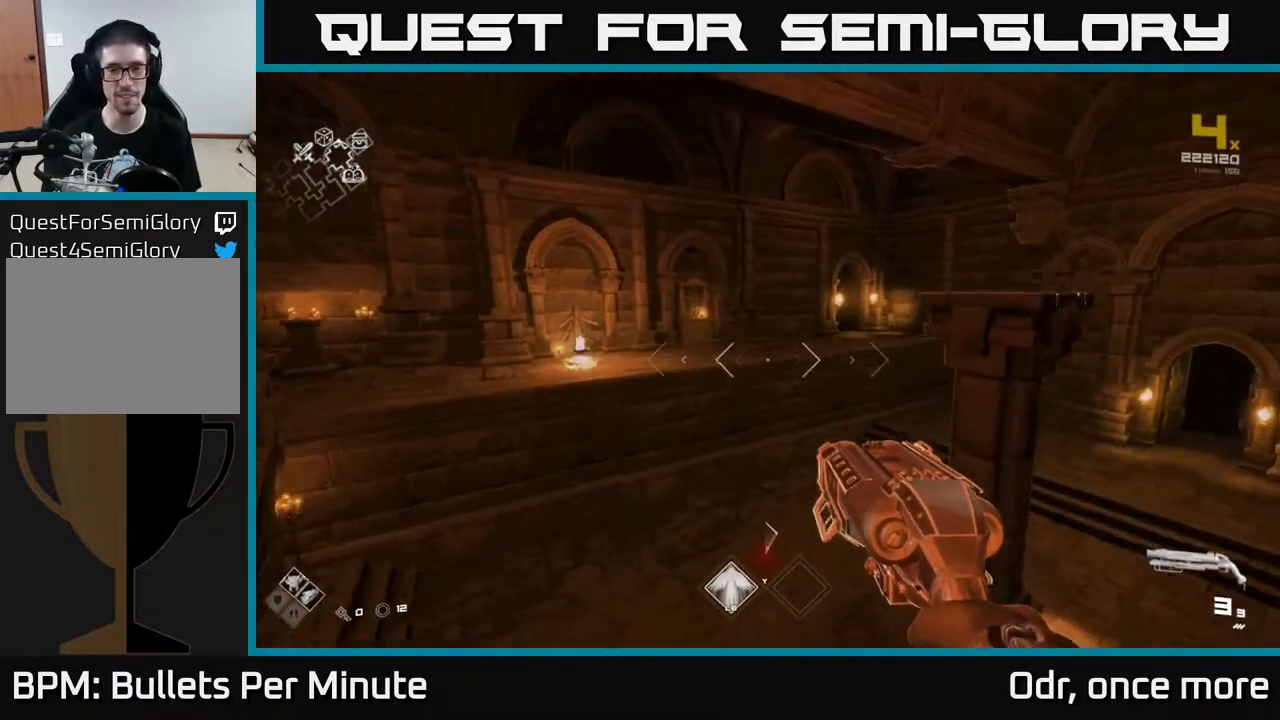
{"buttons": ["A"], "left_stick": "up", "right_stick": "center", "events": [[100, "right_stick", "right"], [133, "L1", "down"], [200, "right_stick", "center"], [383, "L1", "up"], [500, "A", "down"]]}
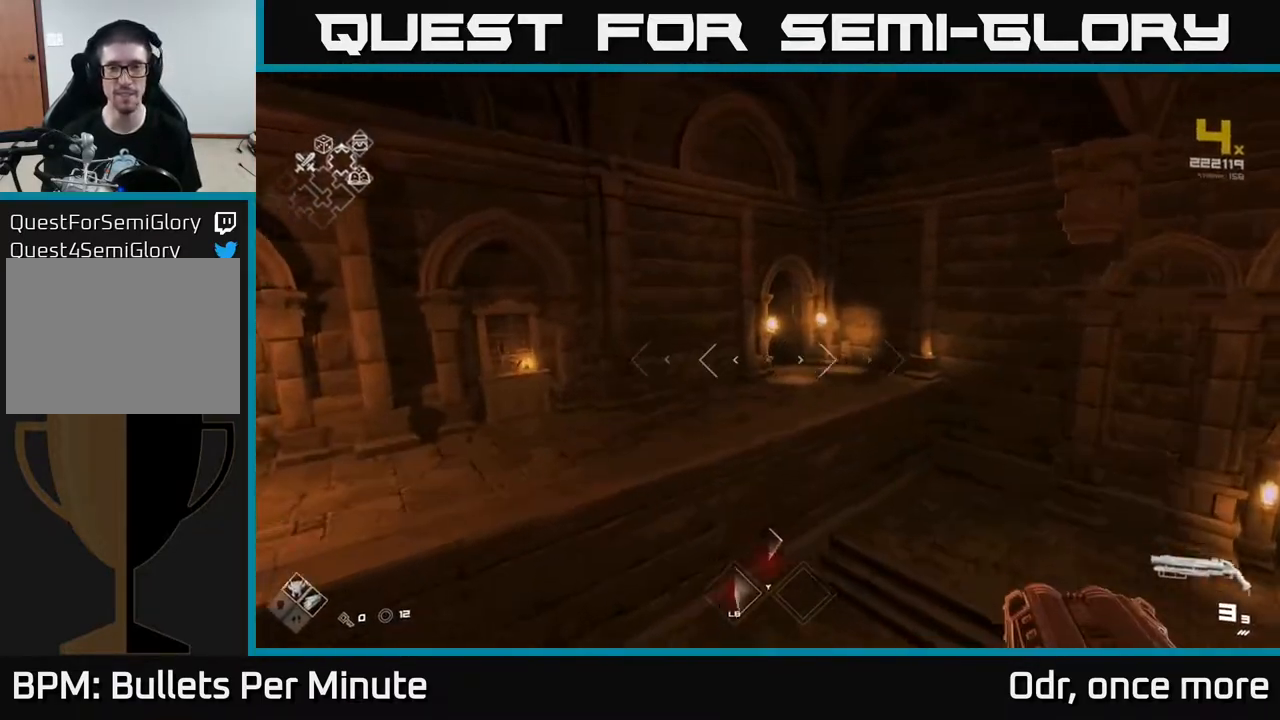
{"buttons": ["L1"], "left_stick": "up", "right_stick": "center", "events": [[100, "A", "up"], [333, "L1", "down"]]}
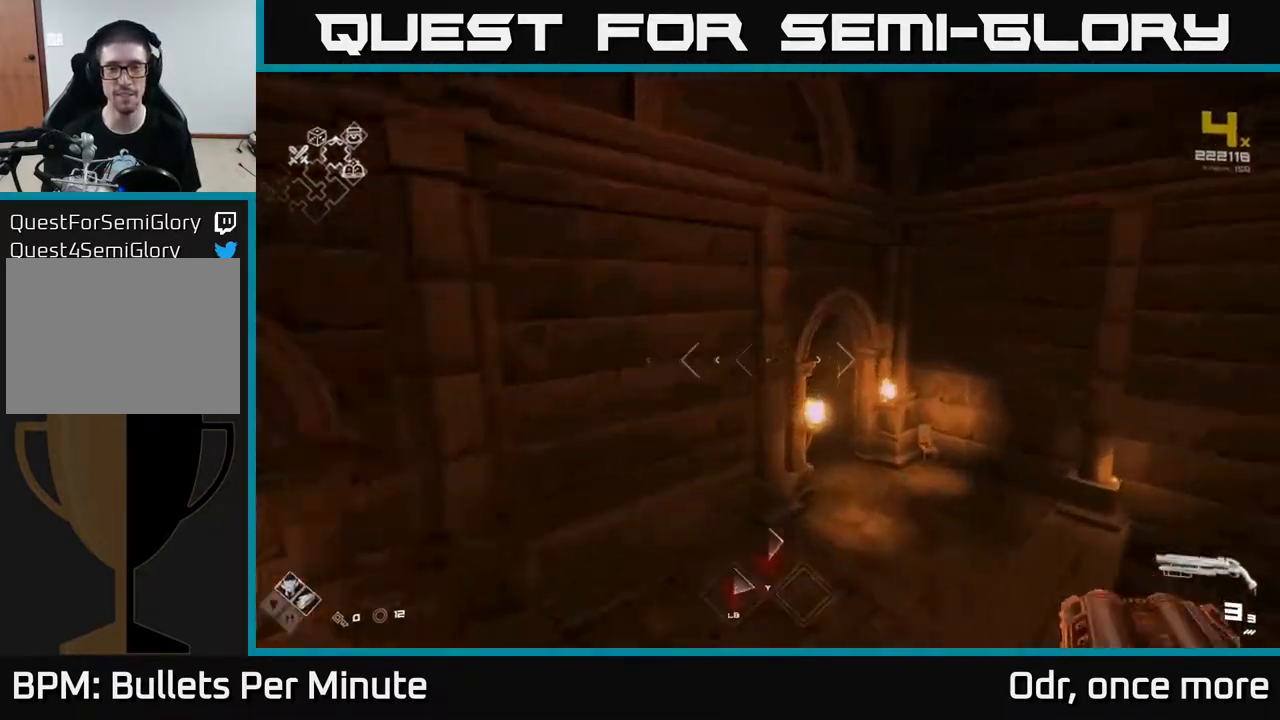
{"buttons": ["L1"], "left_stick": "up", "right_stick": "center", "events": [[83, "left_stick", "up-right"], [300, "right_stick", "left"], [433, "left_stick", "up"], [483, "right_stick", "center"]]}
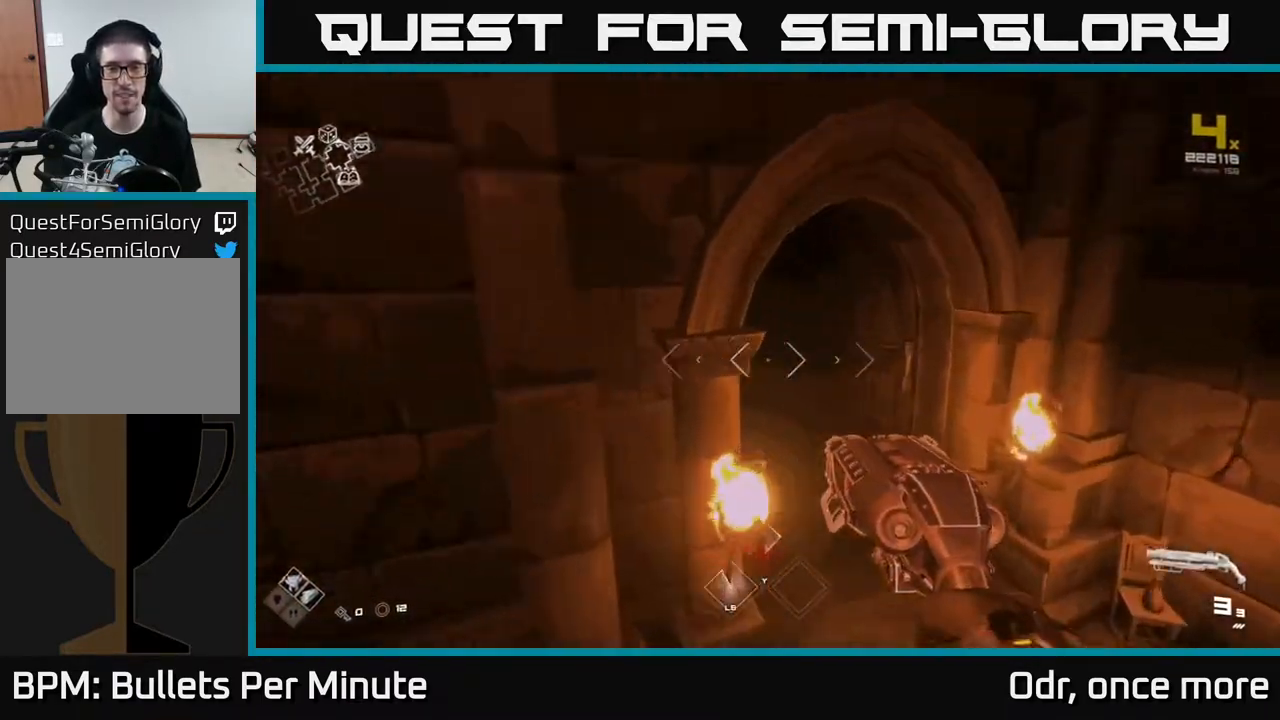
{"buttons": ["L1"], "left_stick": "up", "right_stick": "center", "events": [[17, "left_stick", "up-left"], [267, "left_stick", "up"], [267, "right_stick", "up-left"], [383, "right_stick", "center"]]}
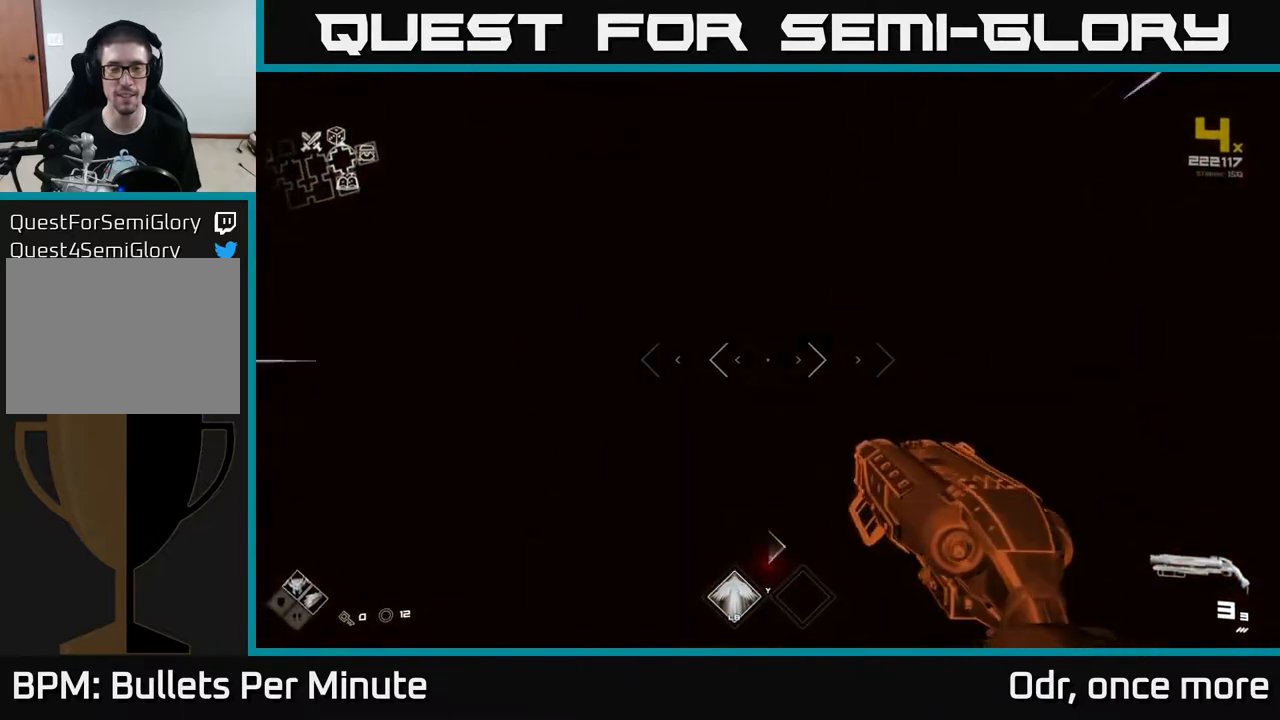
{"buttons": ["L1"], "left_stick": "up", "right_stick": "left", "events": [[500, "right_stick", "left"]]}
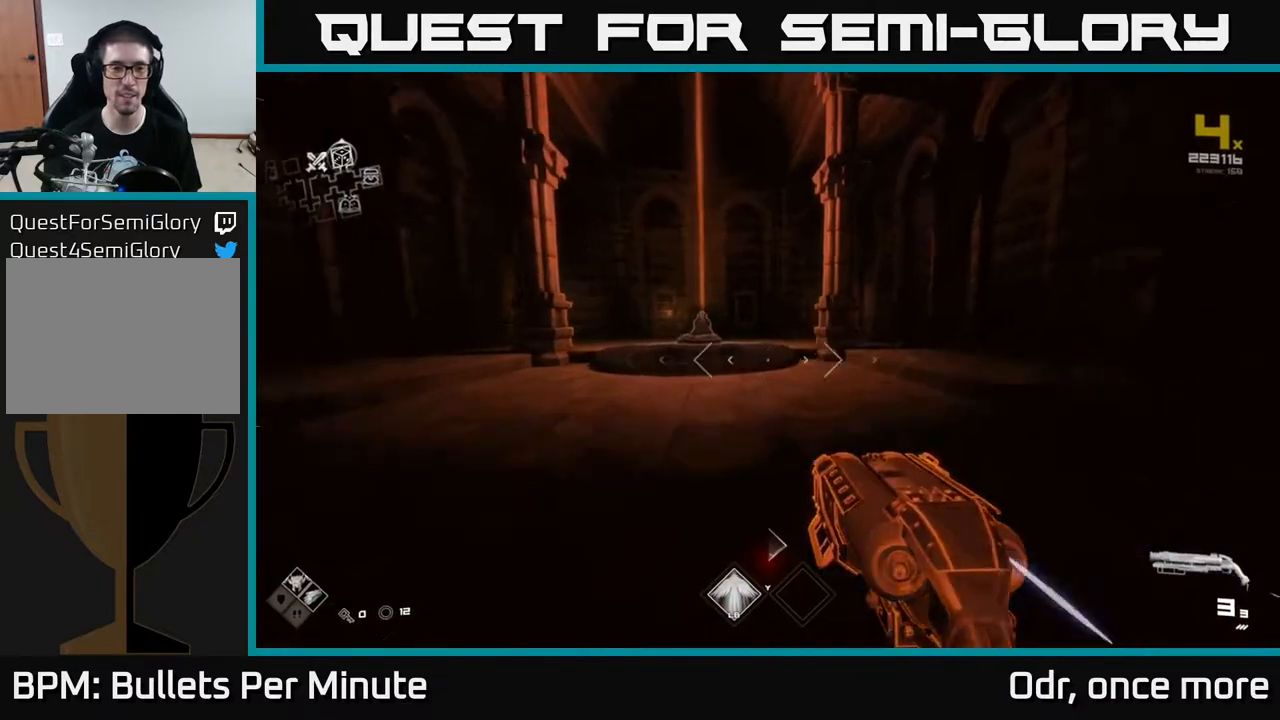
{"buttons": ["L1"], "left_stick": "up", "right_stick": "center", "events": [[133, "right_stick", "center"]]}
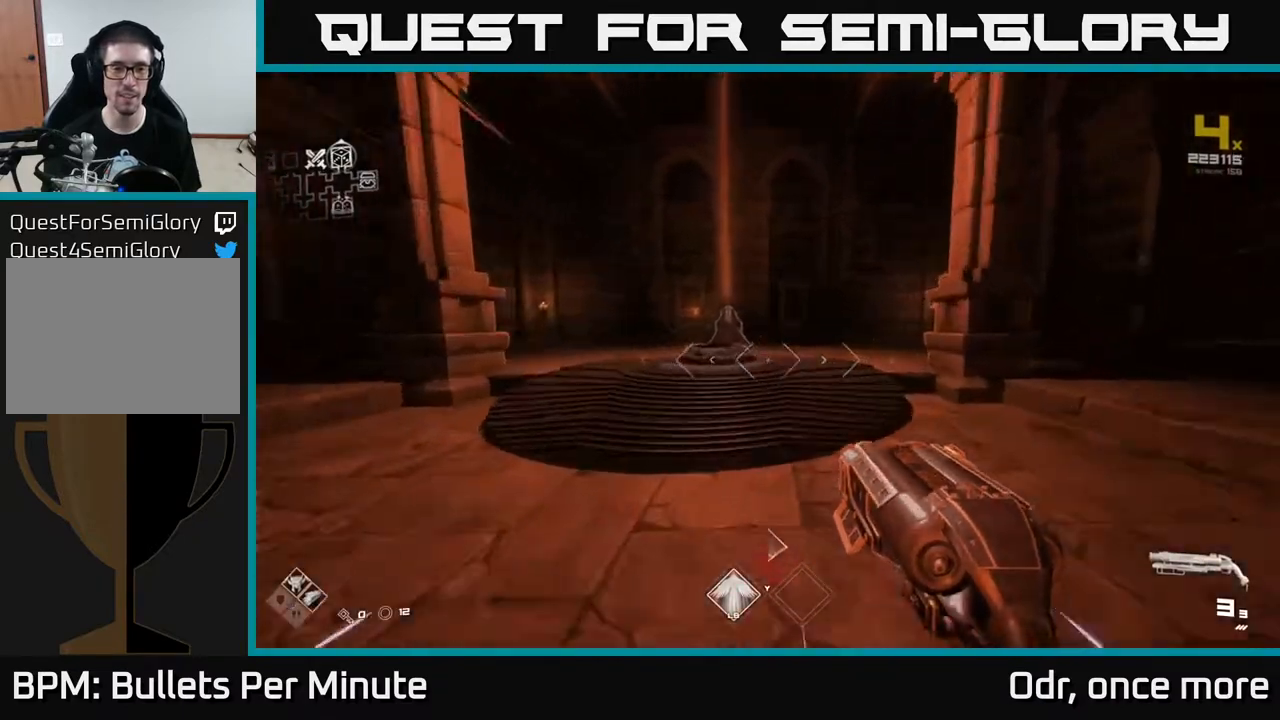
{"buttons": [], "left_stick": "center", "right_stick": "center", "events": [[183, "right_stick", "down"], [200, "L1", "up"], [300, "right_stick", "center"], [333, "left_stick", "up-left"], [433, "left_stick", "center"]]}
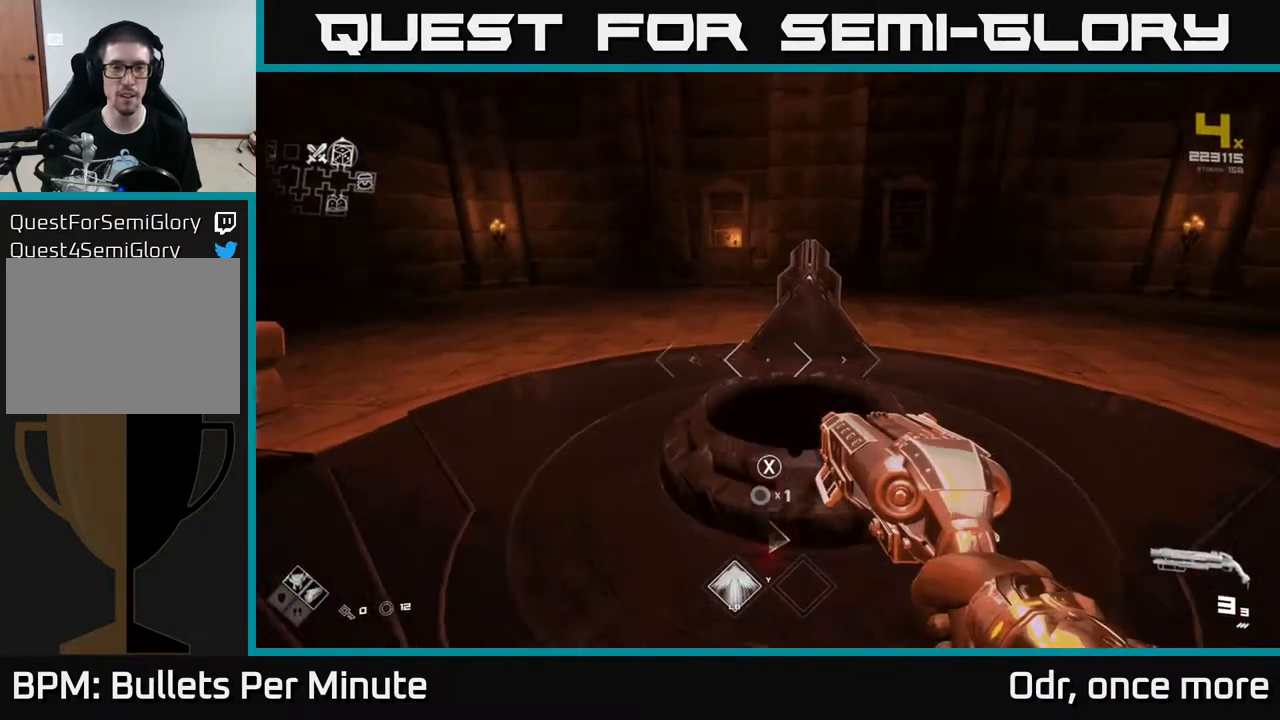
{"buttons": [], "left_stick": "center", "right_stick": "up-right", "events": [[117, "X", "down"], [200, "X", "up"], [433, "right_stick", "up-right"]]}
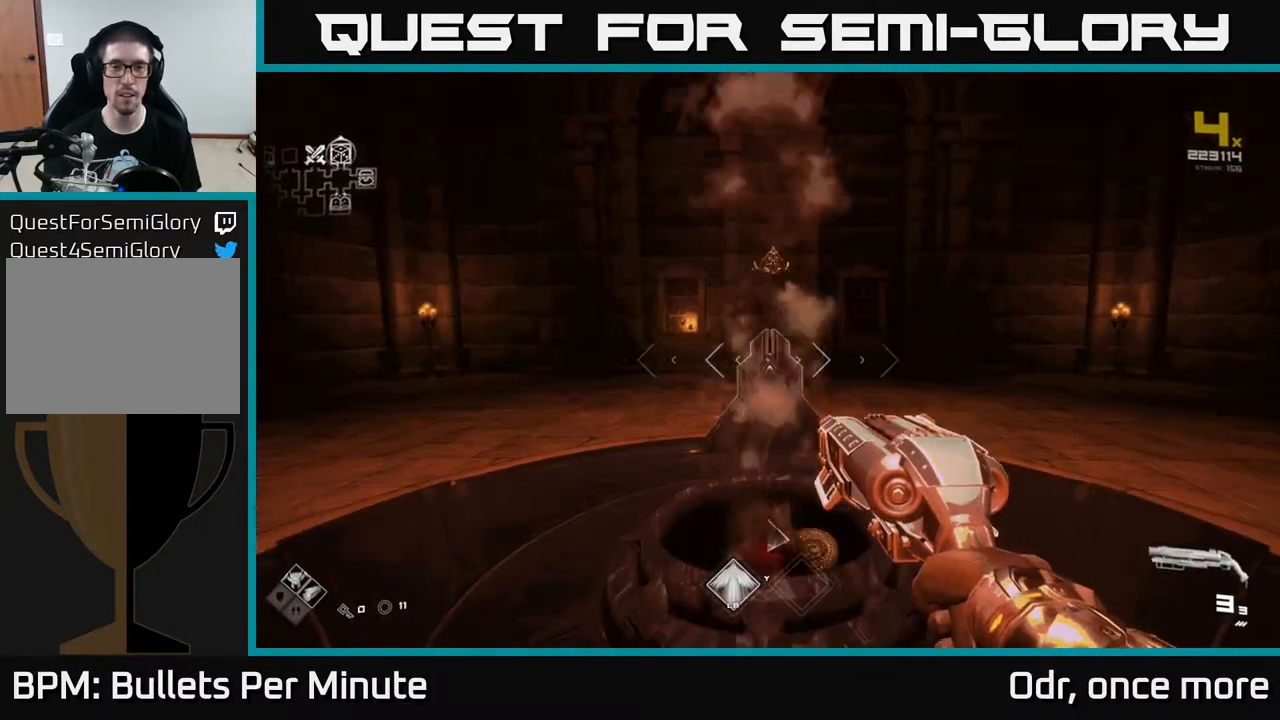
{"buttons": [], "left_stick": "center", "right_stick": "center", "events": [[33, "right_stick", "center"]]}
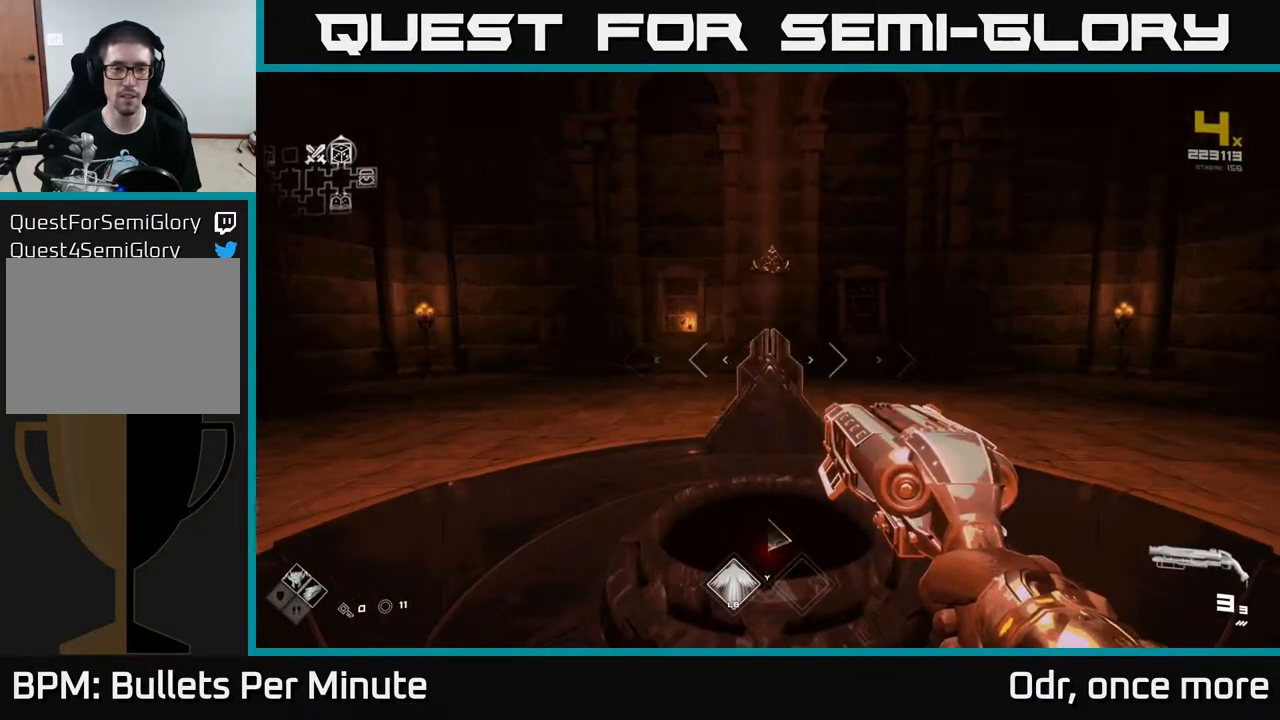
{"buttons": [], "left_stick": "center", "right_stick": "center", "events": []}
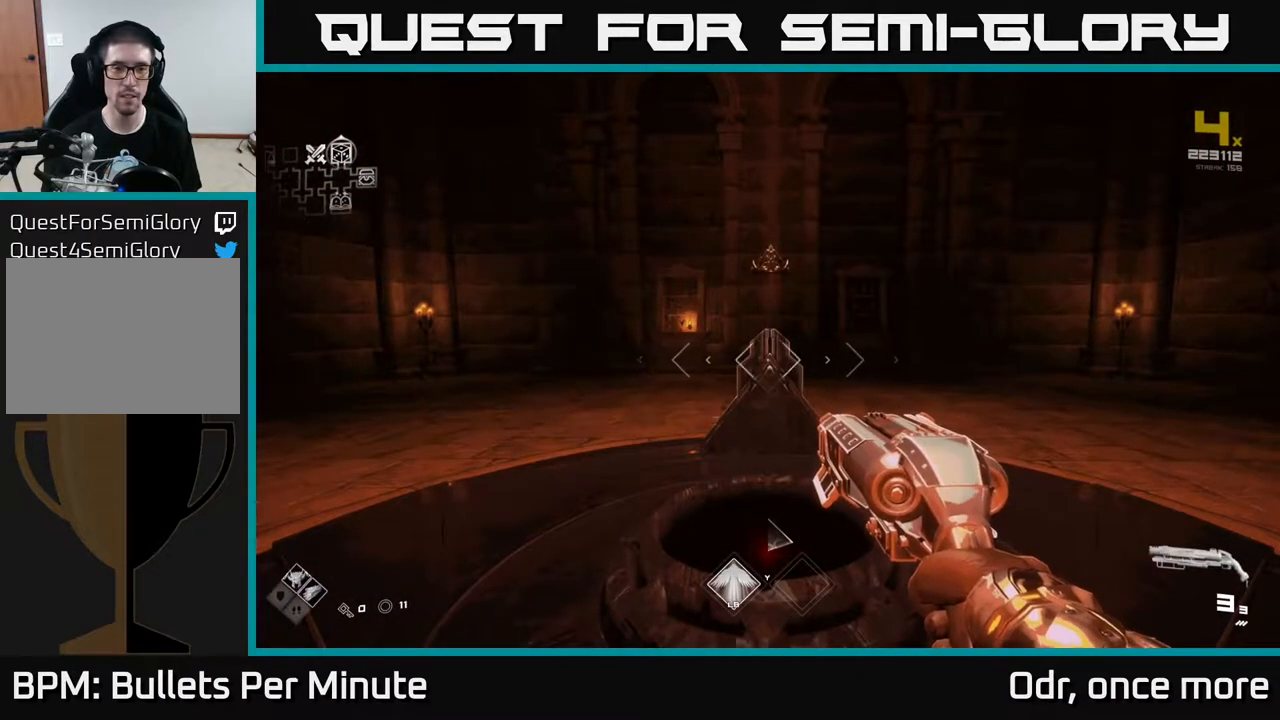
{"buttons": [], "left_stick": "center", "right_stick": "center", "events": [[233, "X", "down"], [300, "X", "up"]]}
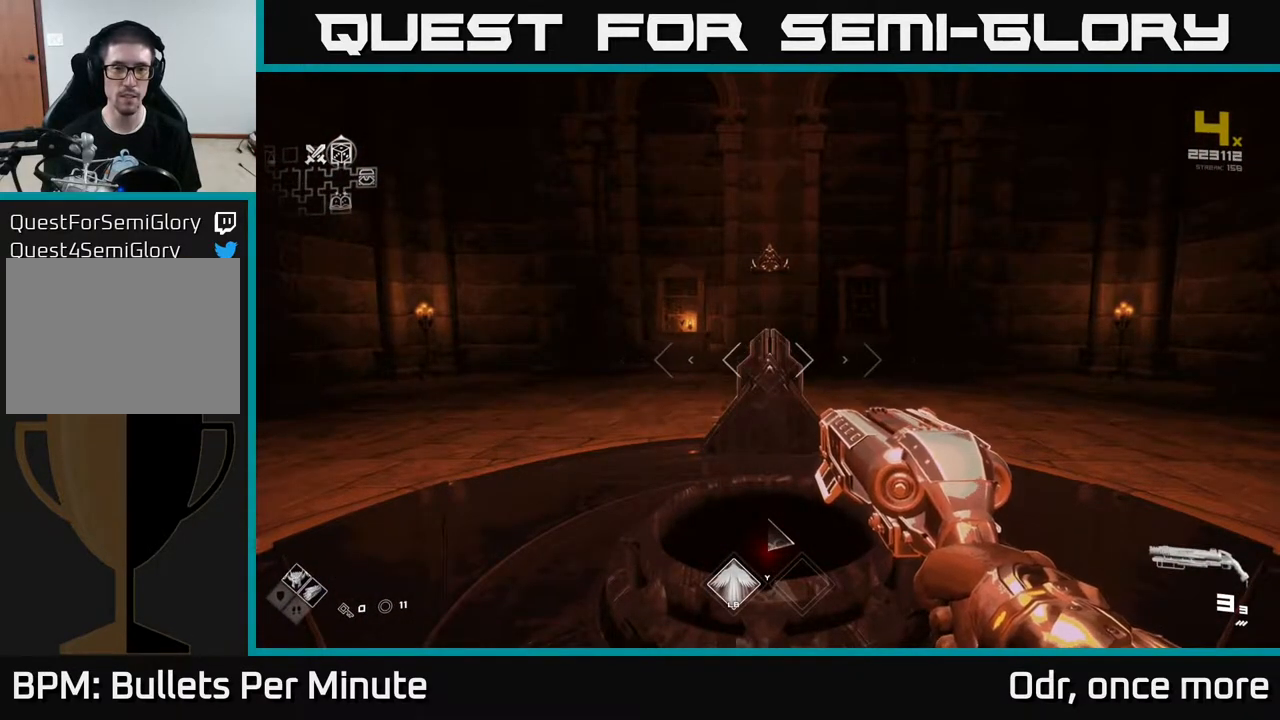
{"buttons": [], "left_stick": "center", "right_stick": "center", "events": [[83, "right_stick", "down"], [117, "left_stick", "up"], [167, "right_stick", "center"], [217, "left_stick", "center"], [250, "X", "down"], [317, "X", "up"]]}
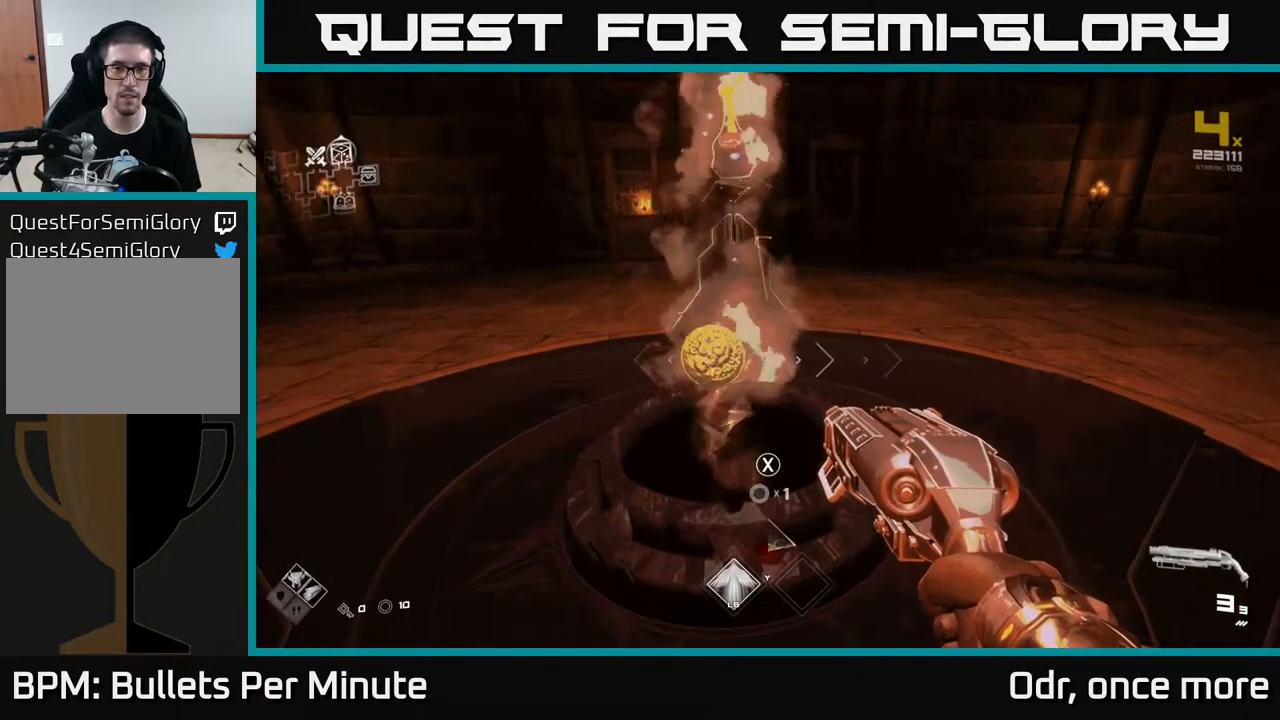
{"buttons": ["X"], "left_stick": "center", "right_stick": "center", "events": [[33, "right_stick", "up"], [133, "right_stick", "center"], [450, "X", "down"]]}
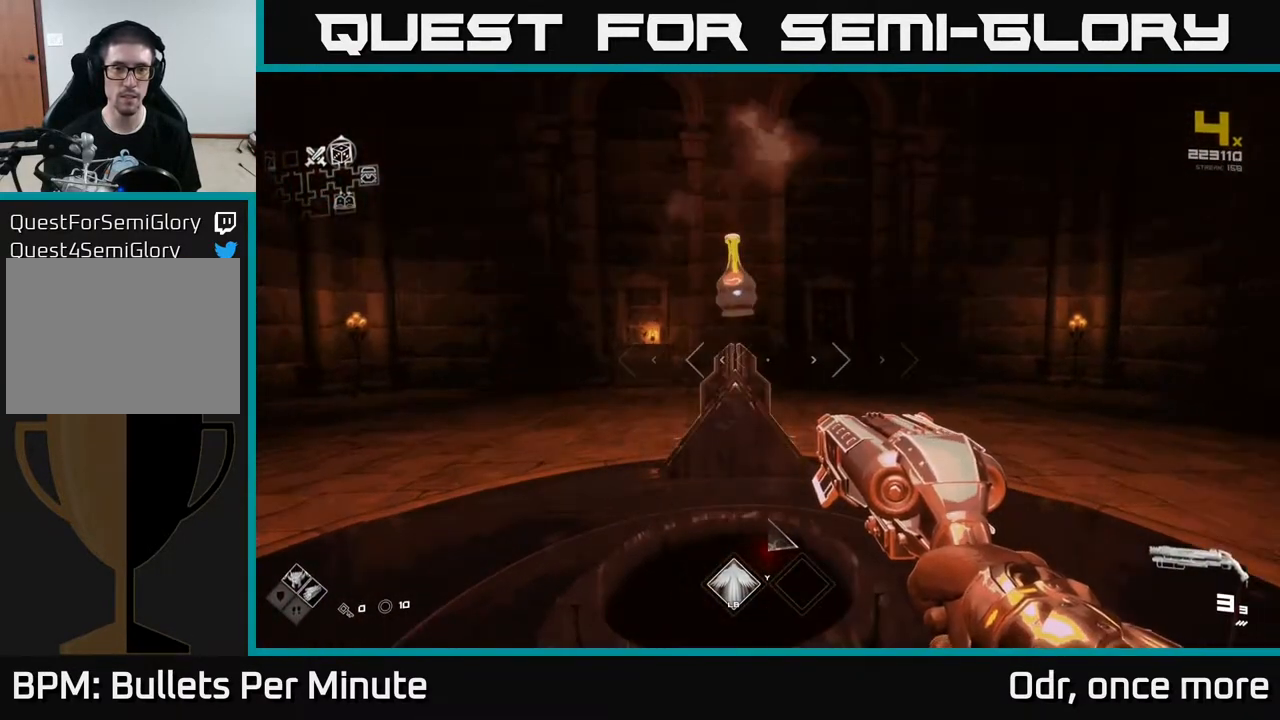
{"buttons": [], "left_stick": "center", "right_stick": "center", "events": [[50, "X", "up"], [200, "right_stick", "down"], [350, "right_stick", "center"], [417, "X", "down"], [483, "X", "up"]]}
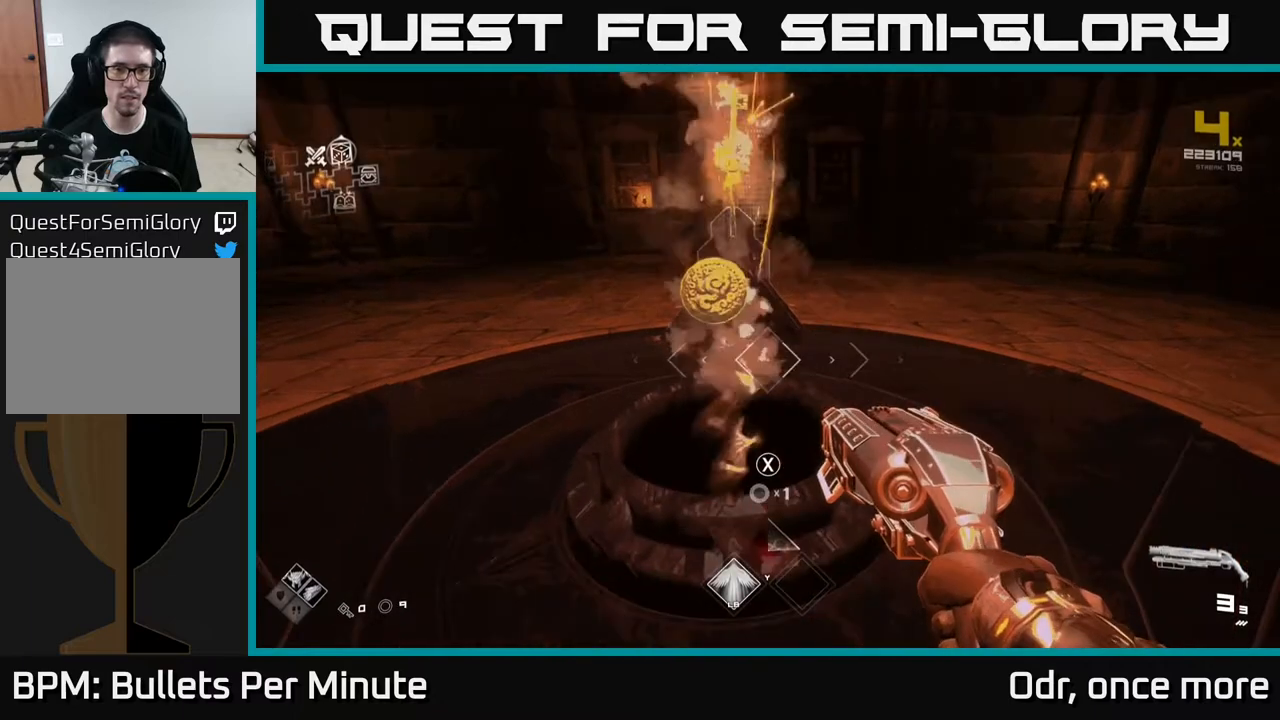
{"buttons": [], "left_stick": "center", "right_stick": "center", "events": []}
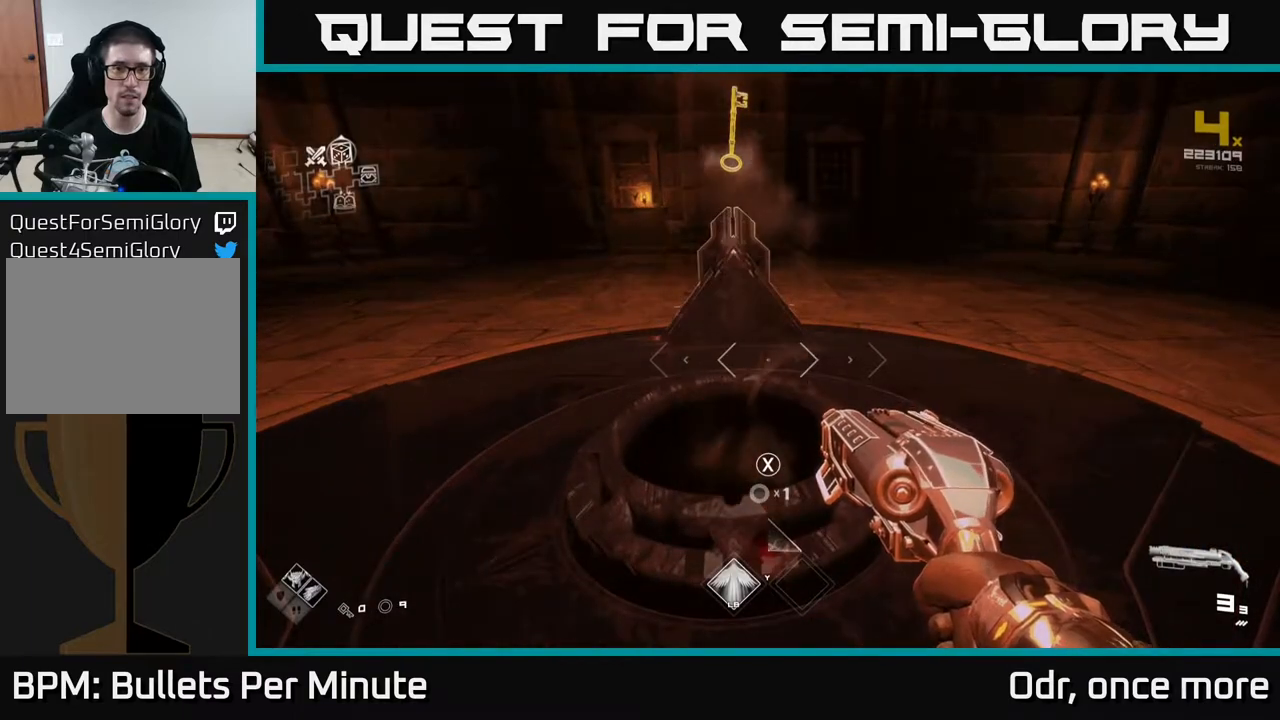
{"buttons": [], "left_stick": "center", "right_stick": "center", "events": [[233, "X", "down"], [283, "X", "up"]]}
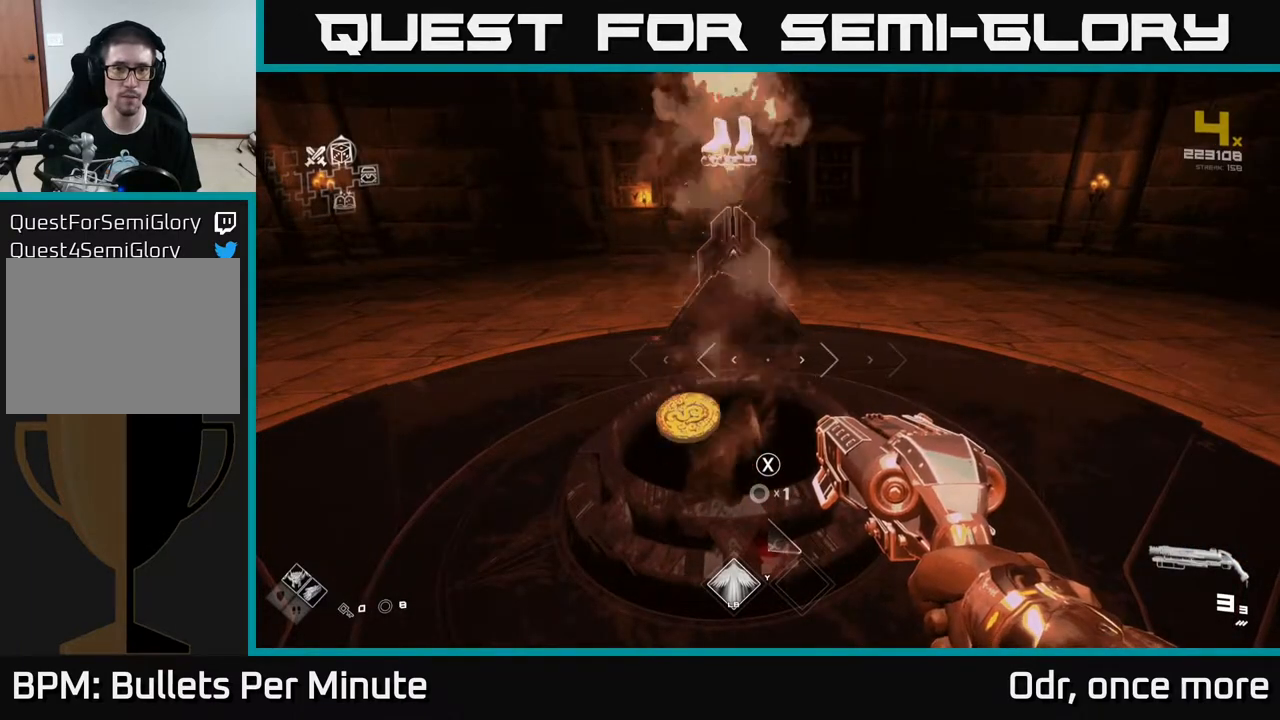
{"buttons": [], "left_stick": "center", "right_stick": "center", "events": []}
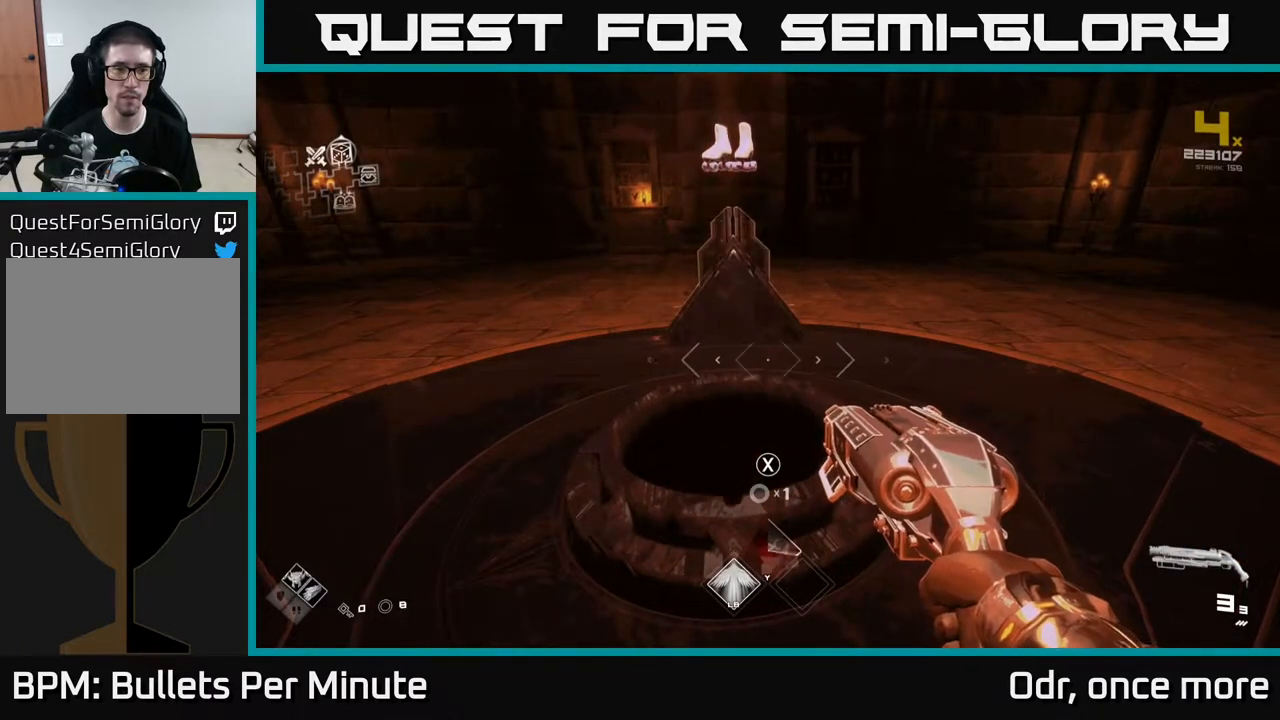
{"buttons": [], "left_stick": "center", "right_stick": "center", "events": []}
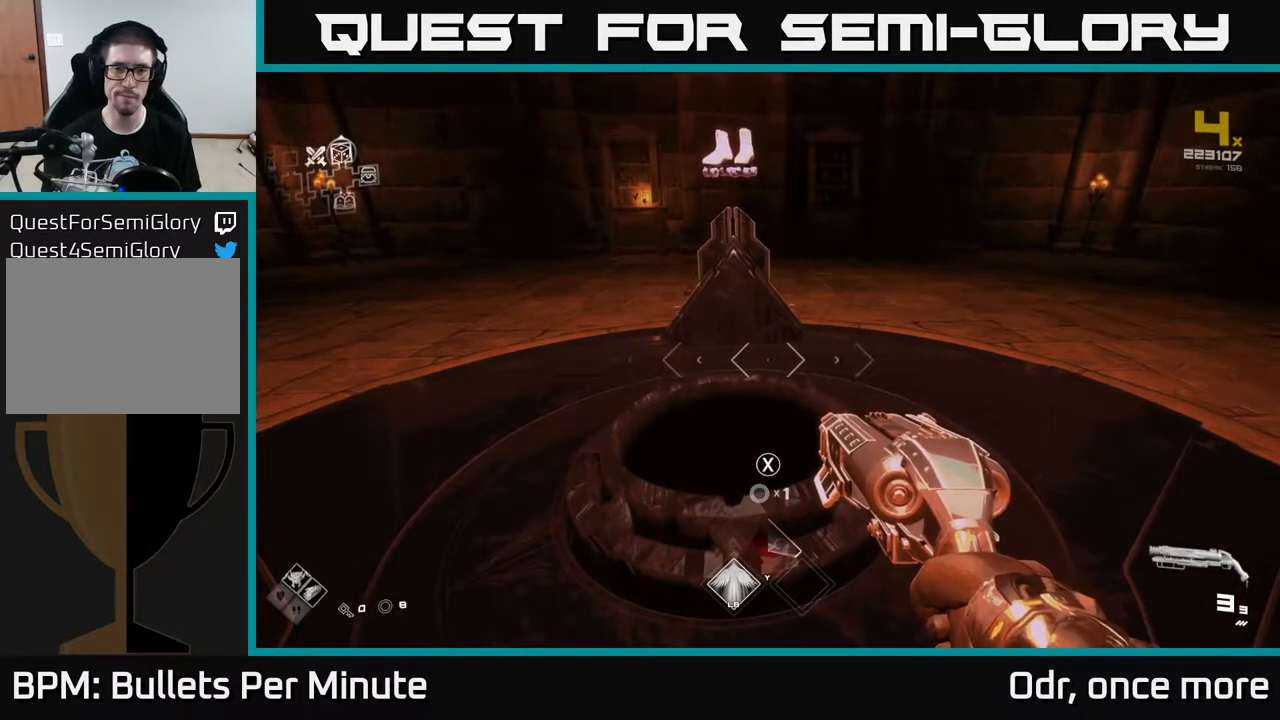
{"buttons": [], "left_stick": "center", "right_stick": "center", "events": [[50, "X", "down"], [100, "X", "up"]]}
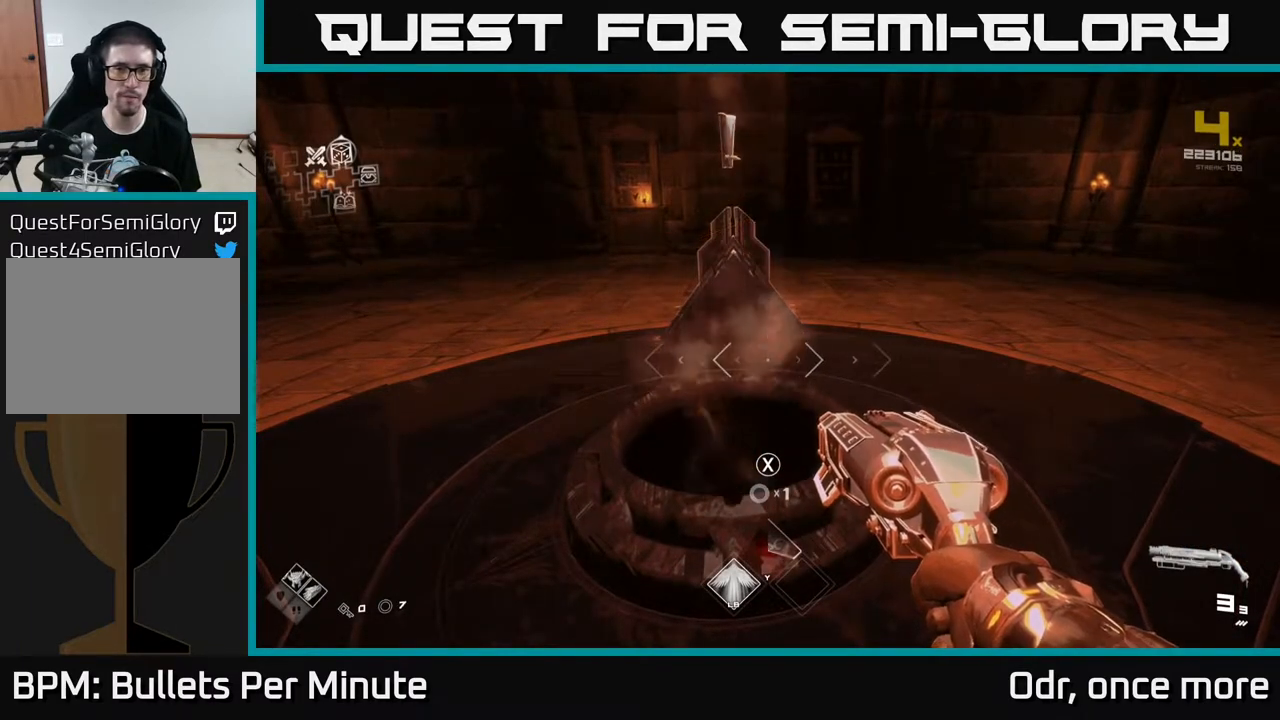
{"buttons": [], "left_stick": "center", "right_stick": "center", "events": []}
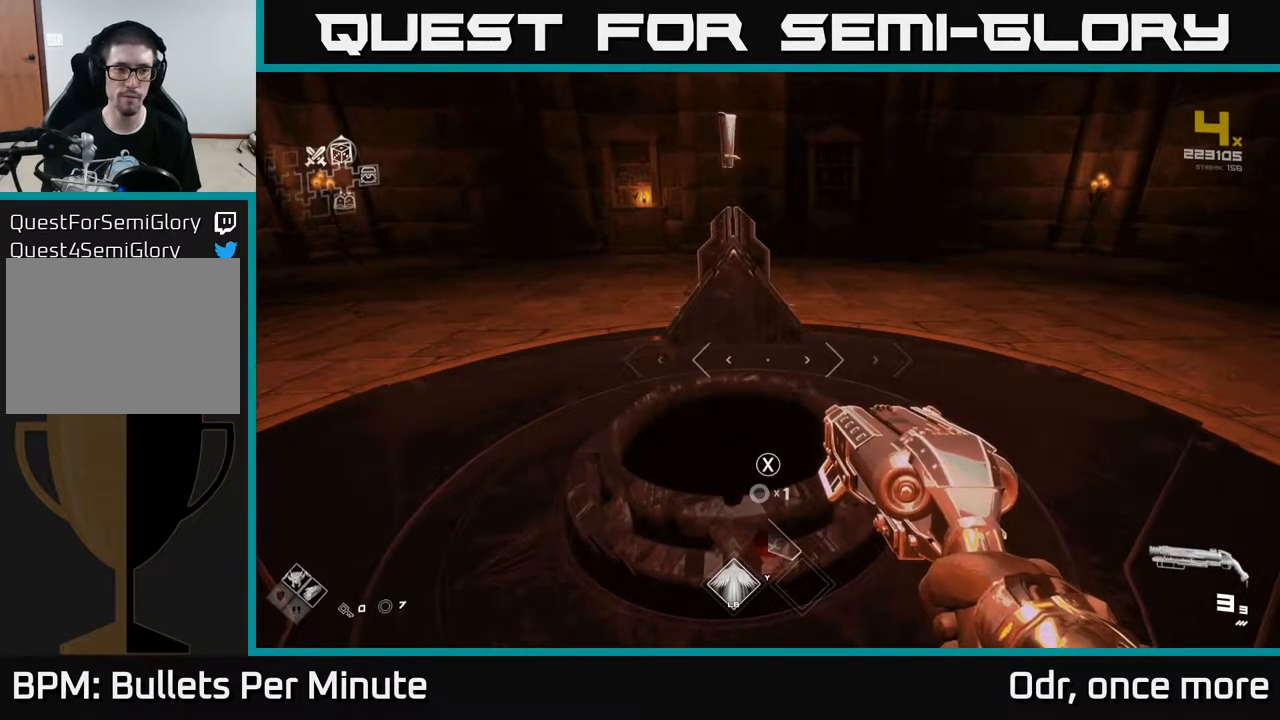
{"buttons": [], "left_stick": "center", "right_stick": "center", "events": []}
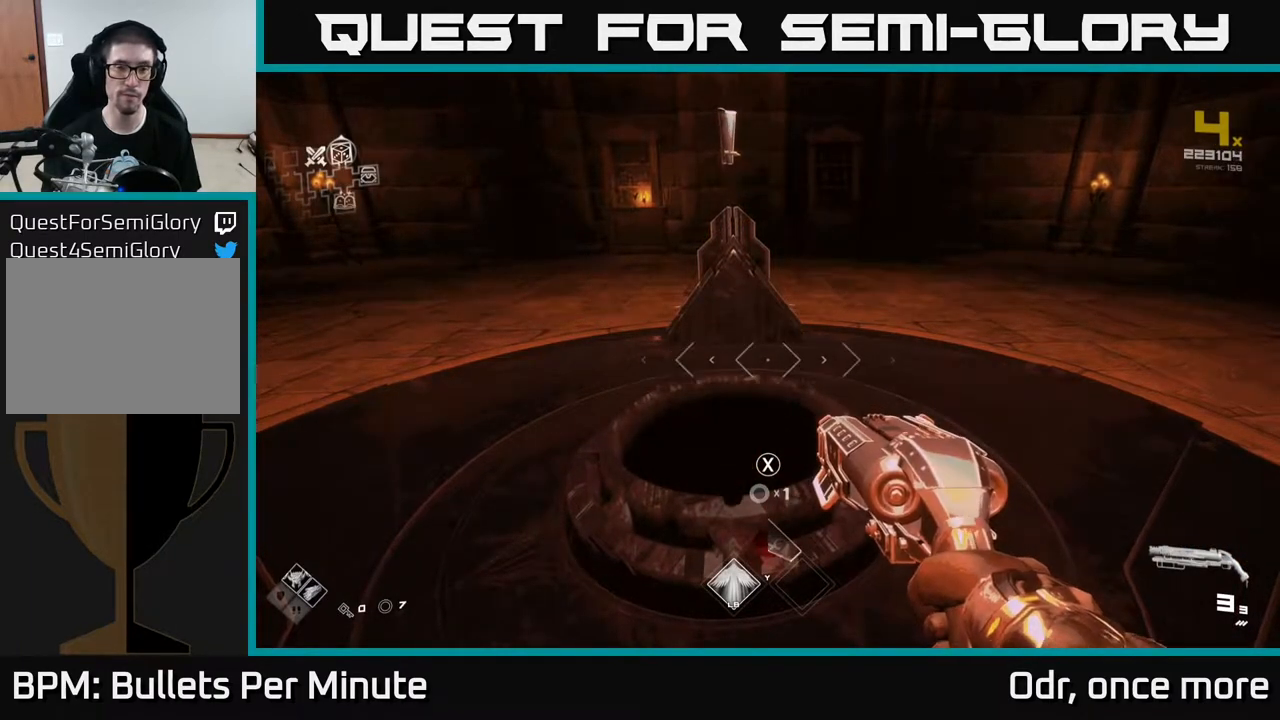
{"buttons": [], "left_stick": "center", "right_stick": "center", "events": [[417, "X", "down"], [483, "X", "up"]]}
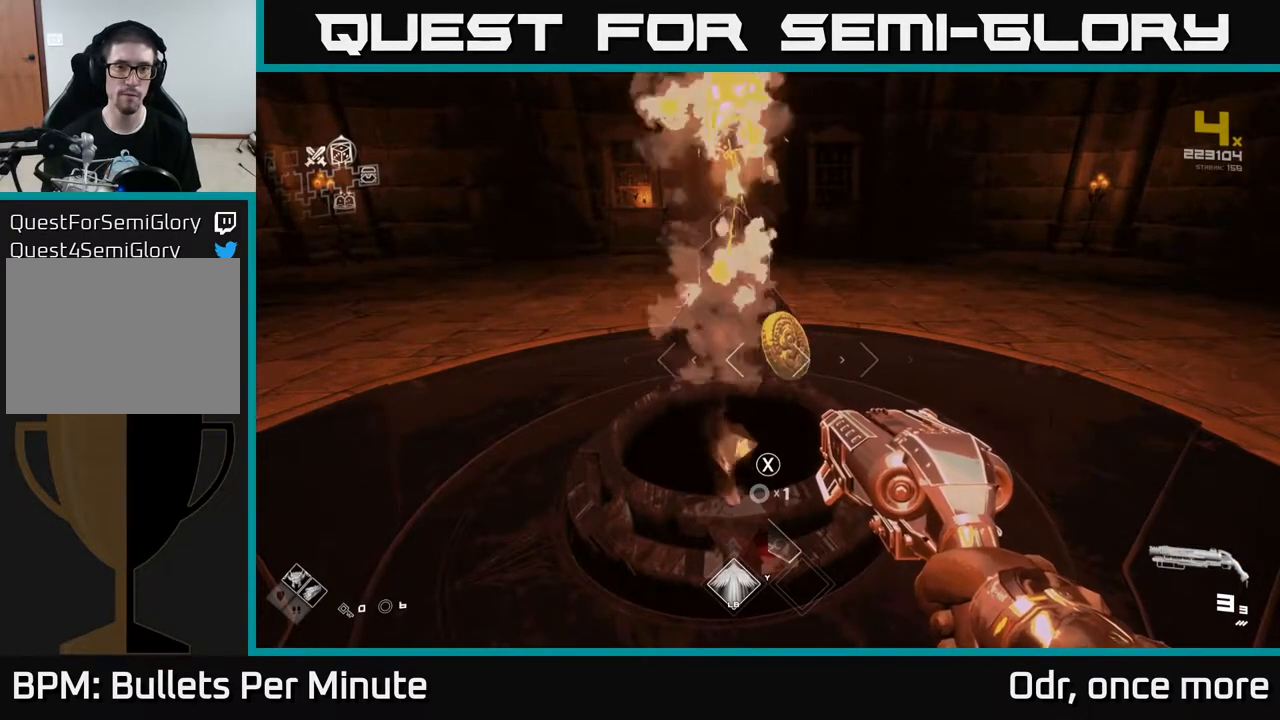
{"buttons": [], "left_stick": "center", "right_stick": "center", "events": []}